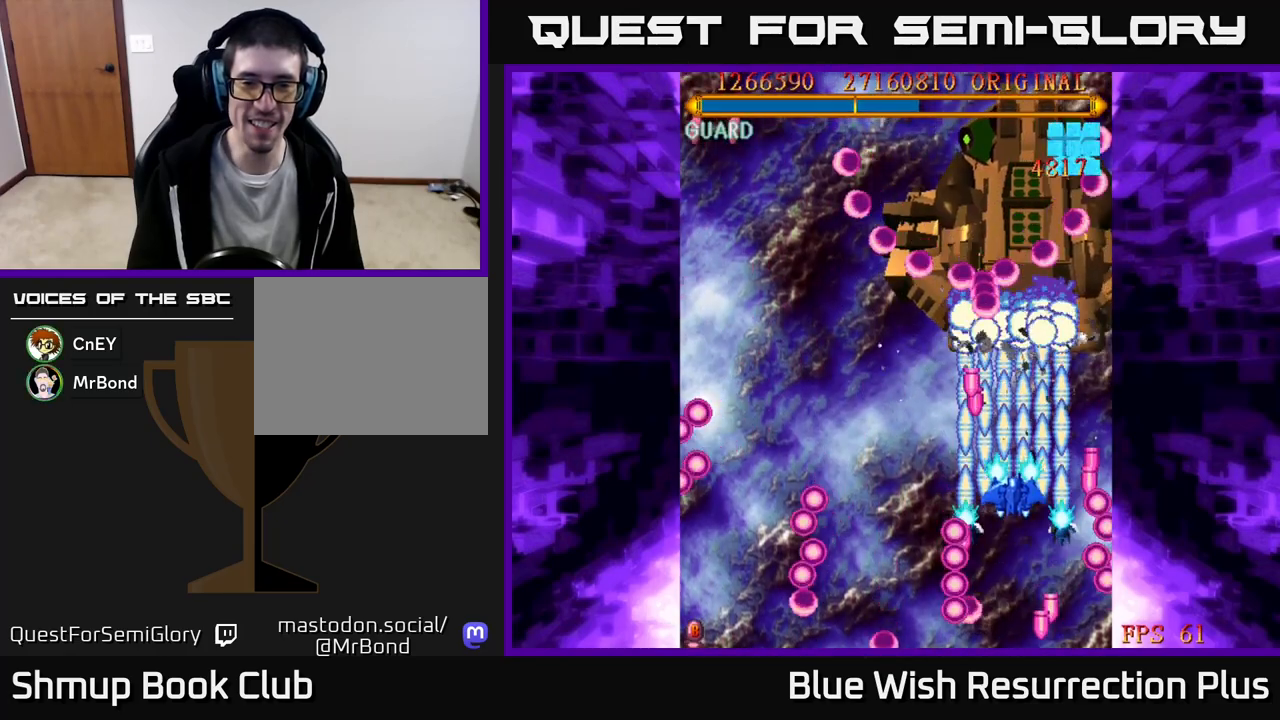
Gameplay with a controller (Xbox layout); each line is a JSON object with the inputs held at the frame after it. "events" lists button and stick changes between this image and that frame as [ms after this image, input, new state], when the widget could be followed in between. Not read: left_stick right_stick.
{"buttons": ["X", "DPAD_DOWN"], "events": [[33, "DPAD_LEFT", "down"], [67, "DPAD_UP", "up"], [200, "DPAD_DOWN", "down"], [233, "DPAD_LEFT", "up"], [350, "DPAD_LEFT", "down"], [367, "DPAD_DOWN", "up"], [450, "DPAD_LEFT", "up"], [500, "DPAD_DOWN", "down"]]}
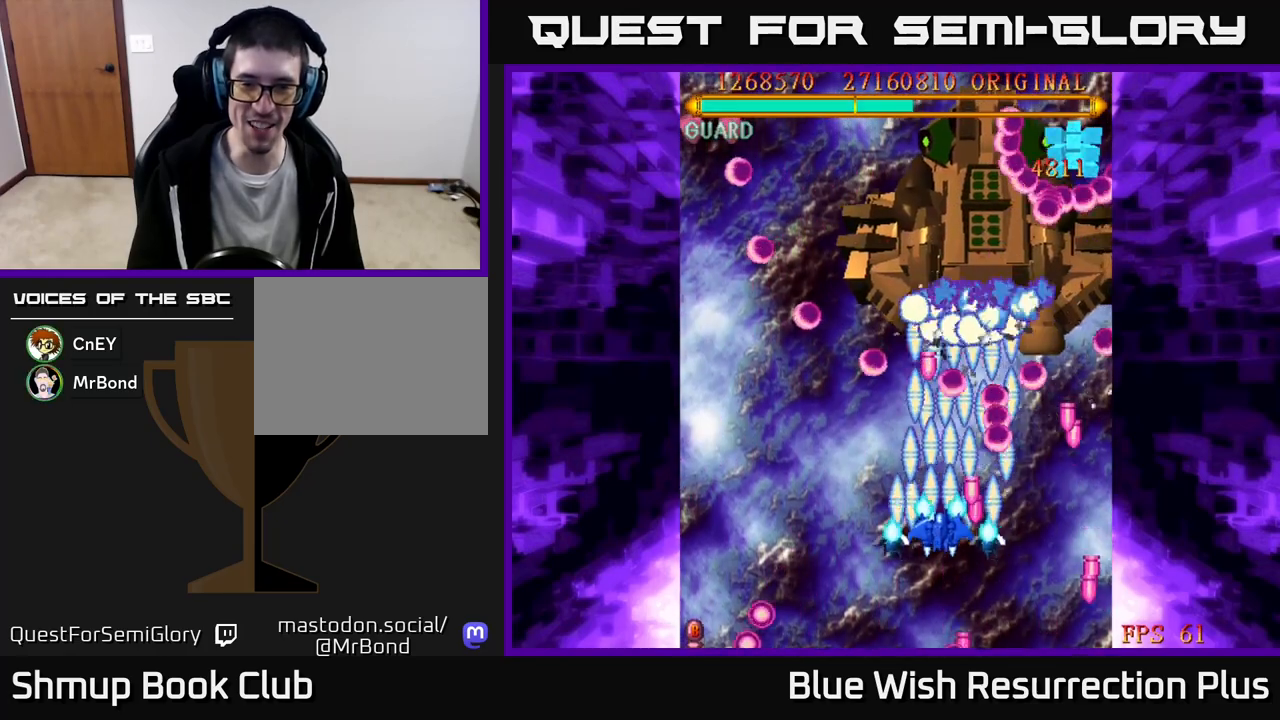
{"buttons": ["X", "DPAD_LEFT"], "events": [[133, "DPAD_DOWN", "up"], [217, "DPAD_LEFT", "down"], [317, "DPAD_LEFT", "up"], [500, "DPAD_LEFT", "down"]]}
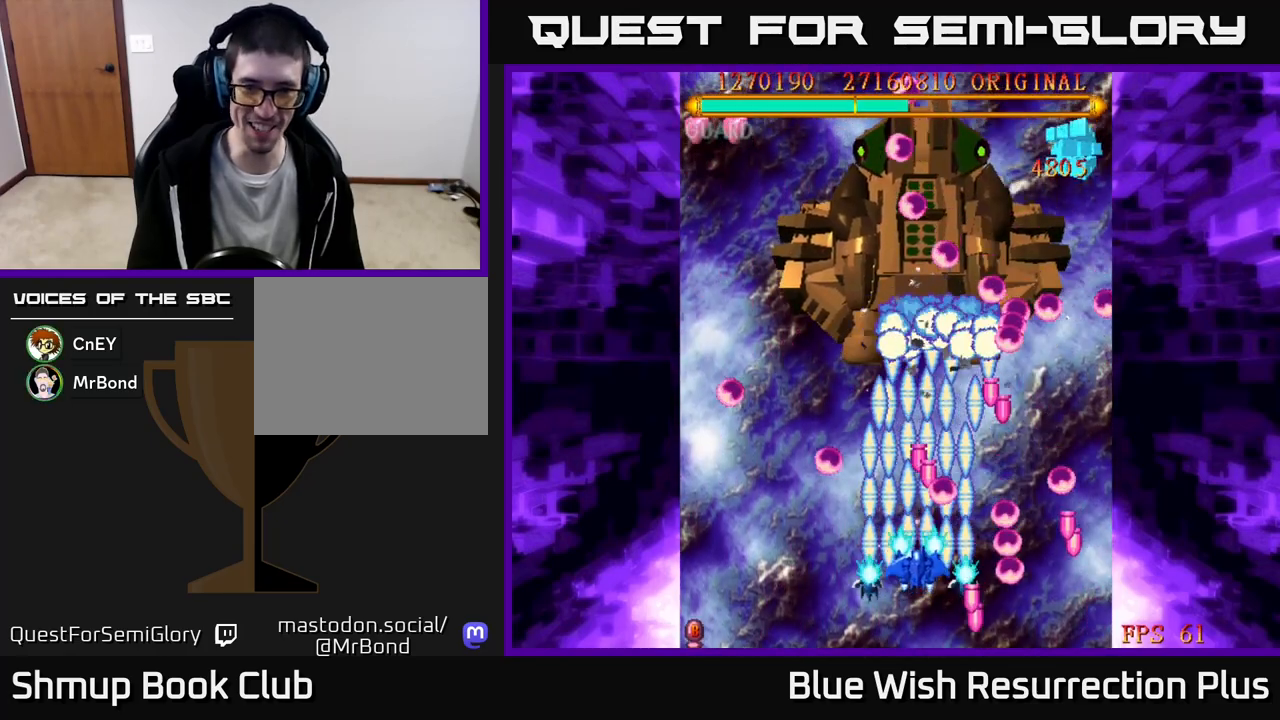
{"buttons": ["X"], "events": [[100, "DPAD_LEFT", "up"], [217, "DPAD_LEFT", "down"], [317, "DPAD_LEFT", "up"]]}
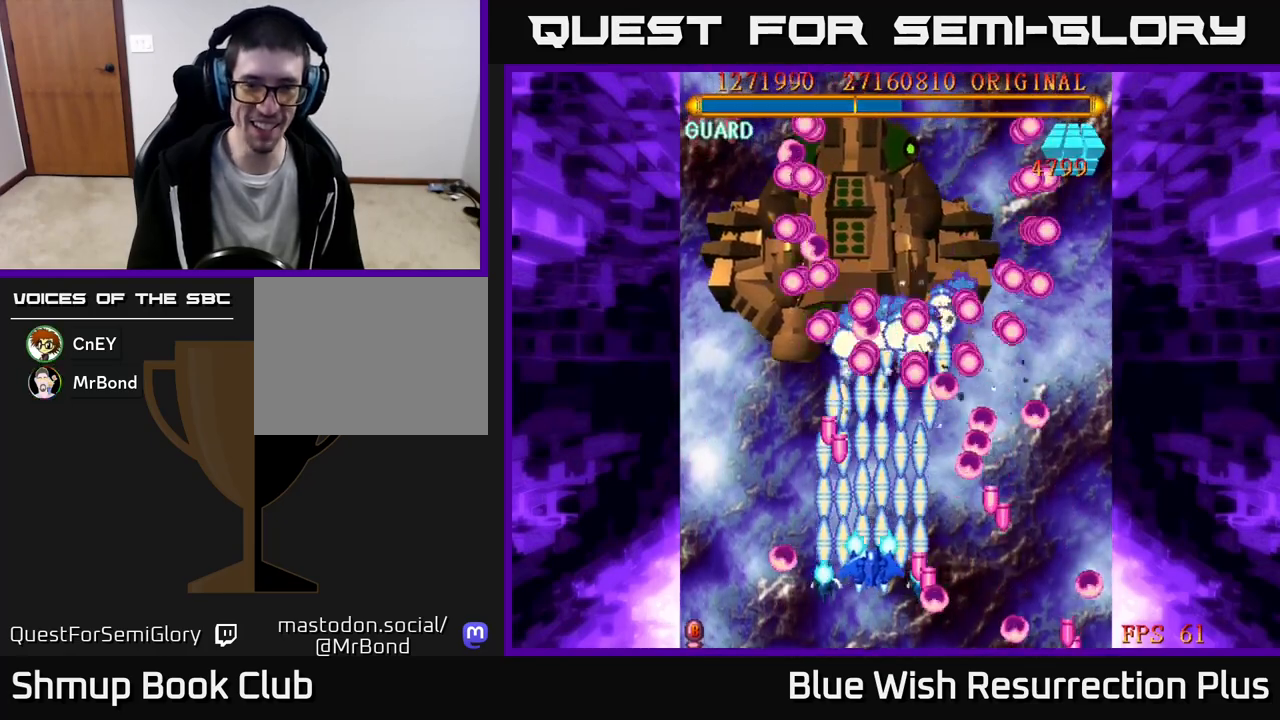
{"buttons": ["X", "DPAD_UP"], "events": [[500, "DPAD_UP", "down"]]}
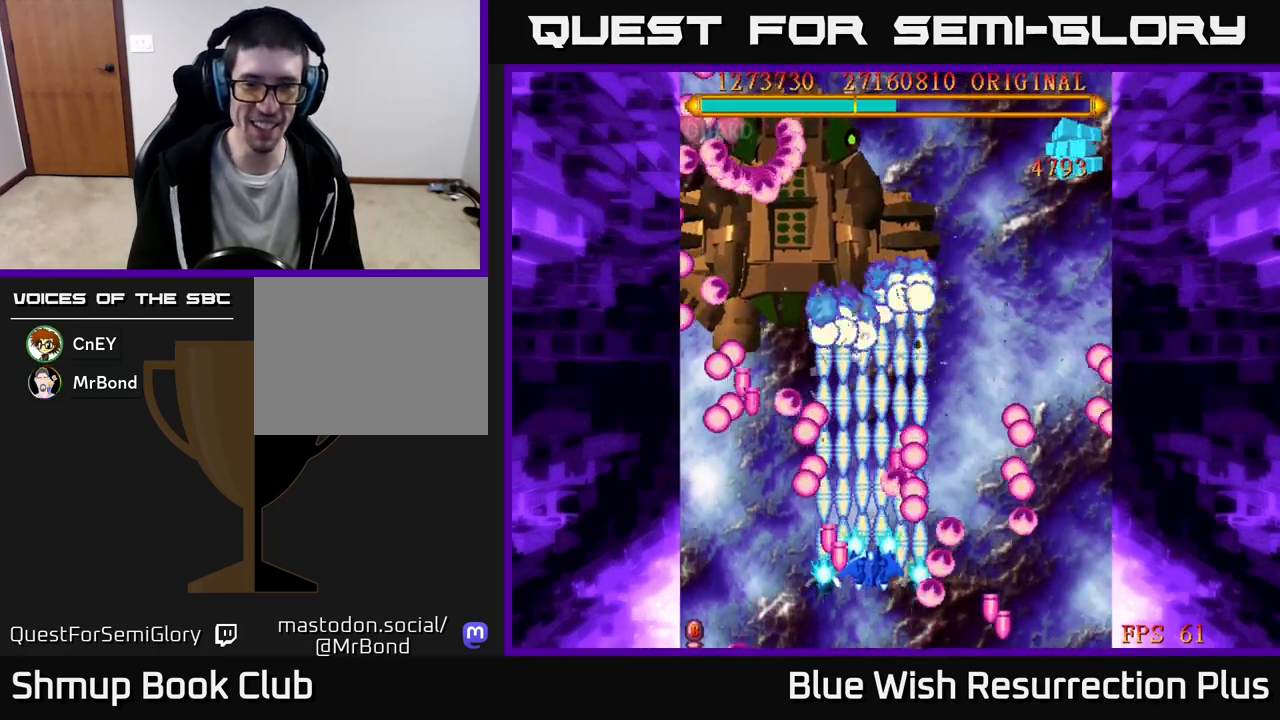
{"buttons": ["X"], "events": [[133, "DPAD_LEFT", "down"], [167, "DPAD_UP", "up"], [283, "DPAD_LEFT", "up"]]}
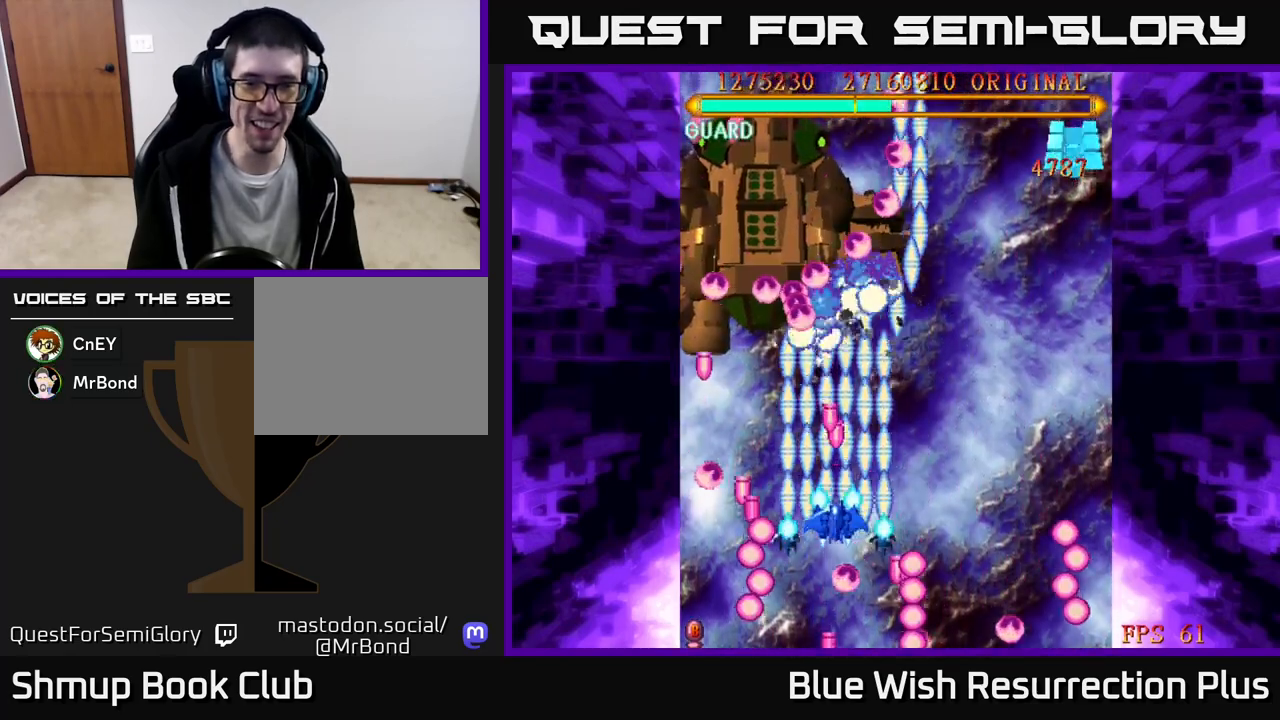
{"buttons": ["X"], "events": [[117, "DPAD_DOWN", "down"], [433, "DPAD_DOWN", "up"]]}
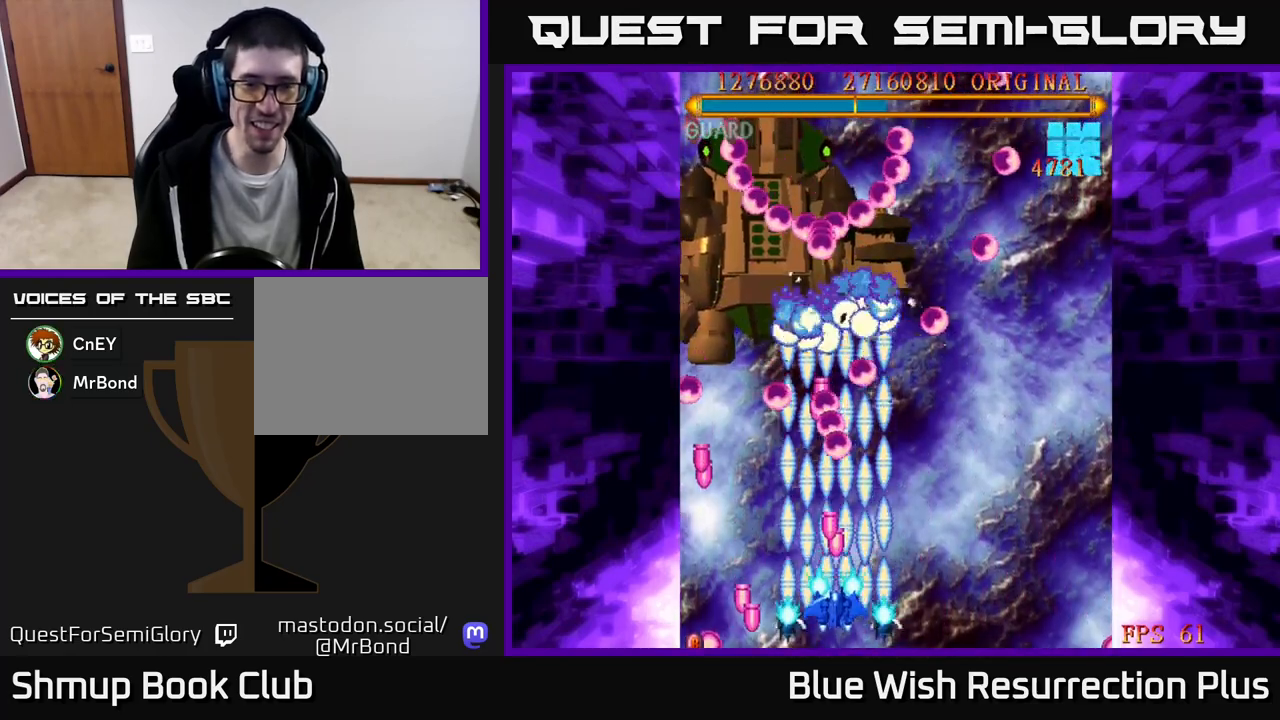
{"buttons": ["X", "DPAD_RIGHT"], "events": [[117, "DPAD_RIGHT", "down"], [233, "DPAD_RIGHT", "up"], [317, "DPAD_RIGHT", "down"], [400, "DPAD_RIGHT", "up"], [483, "DPAD_RIGHT", "down"]]}
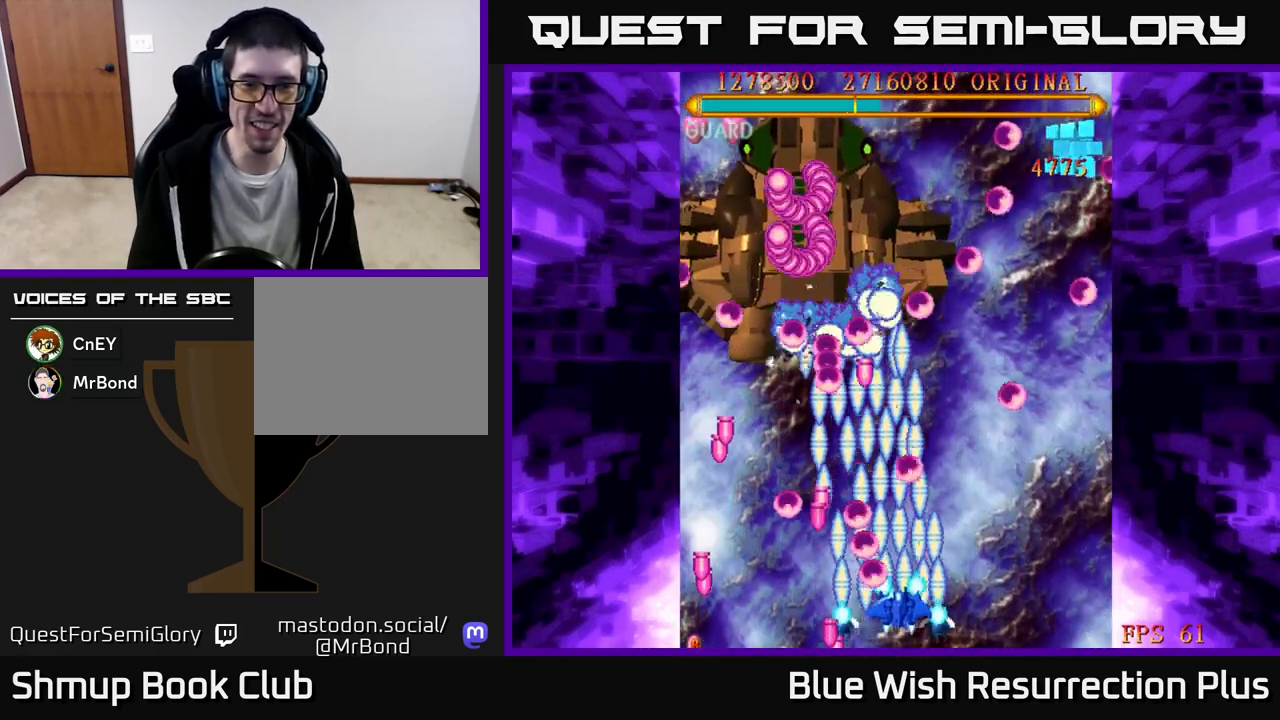
{"buttons": ["X"], "events": [[50, "DPAD_RIGHT", "up"], [133, "DPAD_RIGHT", "down"], [200, "DPAD_RIGHT", "up"]]}
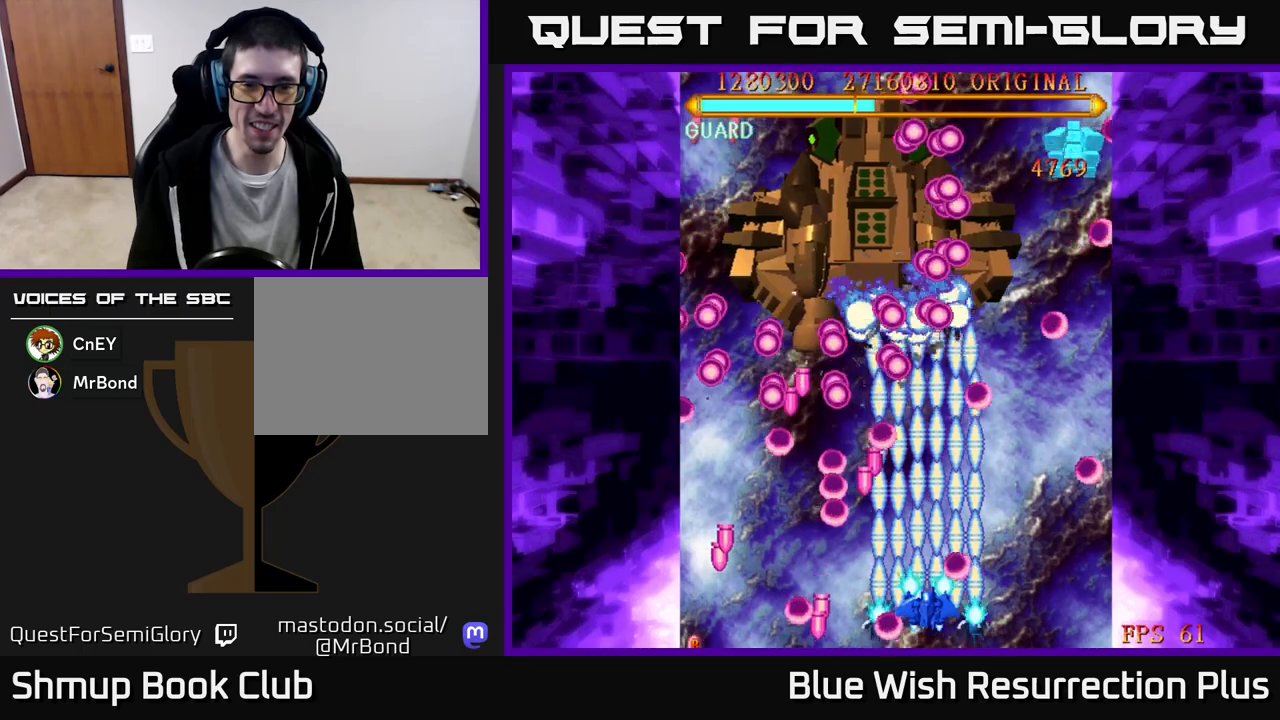
{"buttons": ["X"], "events": [[333, "DPAD_RIGHT", "down"], [383, "DPAD_RIGHT", "up"]]}
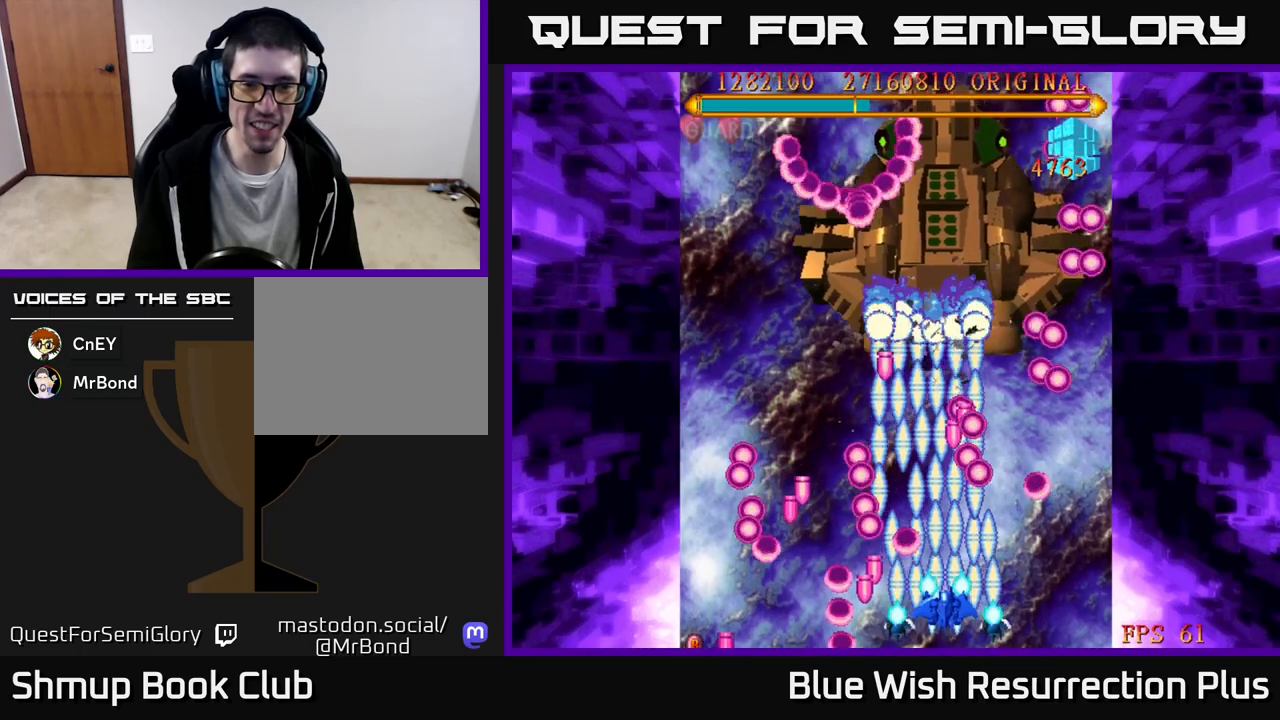
{"buttons": ["X"], "events": [[17, "DPAD_RIGHT", "down"], [83, "DPAD_RIGHT", "up"], [200, "DPAD_RIGHT", "down"], [250, "DPAD_RIGHT", "up"], [350, "DPAD_RIGHT", "down"], [417, "DPAD_RIGHT", "up"]]}
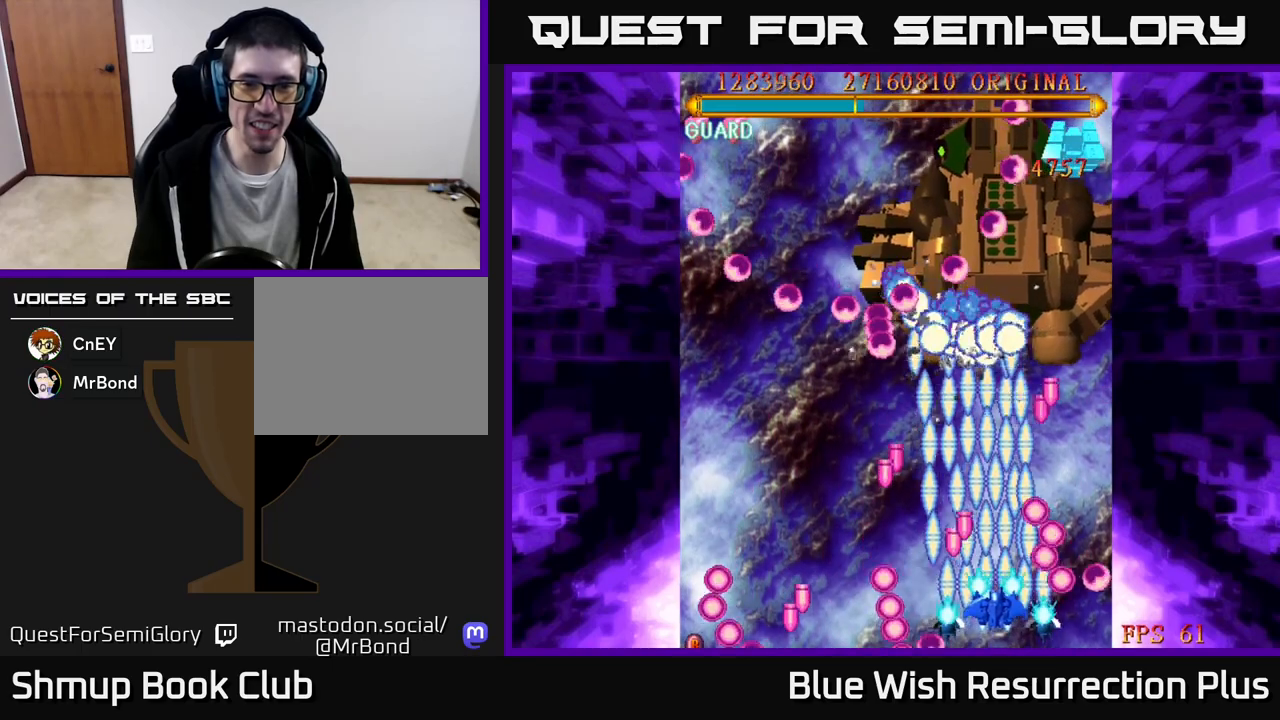
{"buttons": ["X"], "events": [[17, "DPAD_RIGHT", "down"], [100, "DPAD_RIGHT", "up"]]}
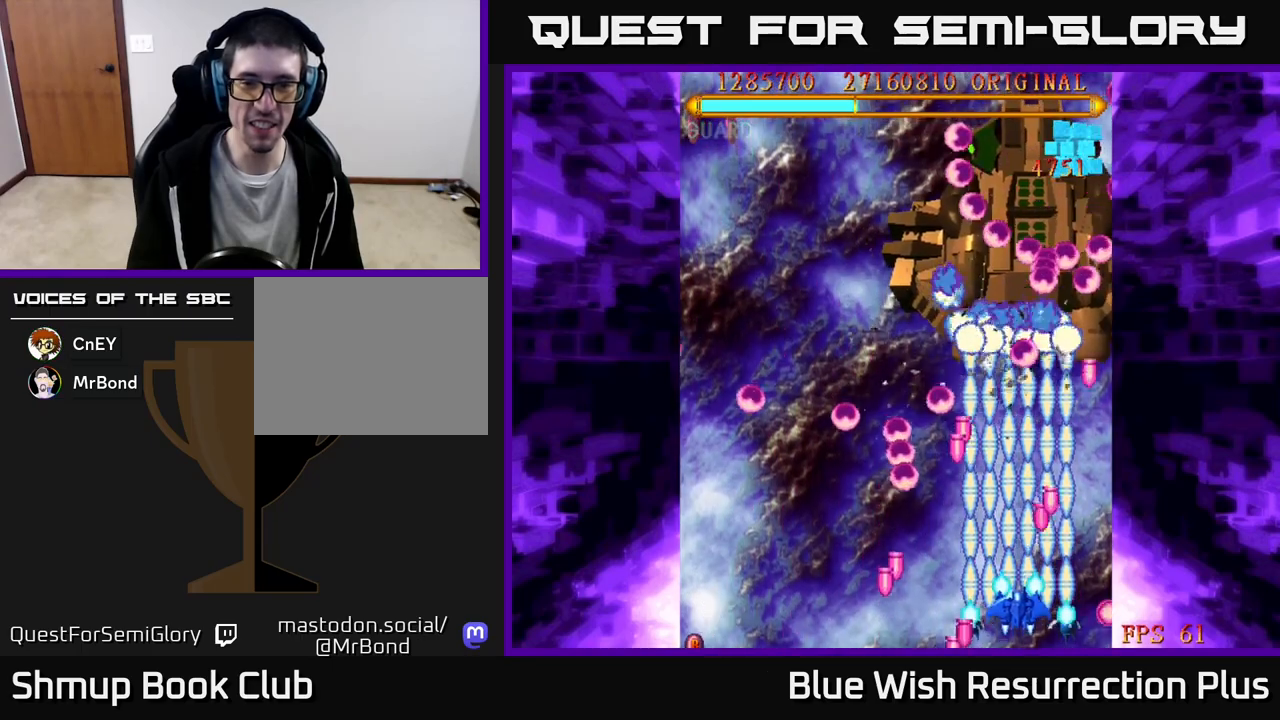
{"buttons": ["X"], "events": [[283, "DPAD_LEFT", "down"], [333, "DPAD_LEFT", "up"]]}
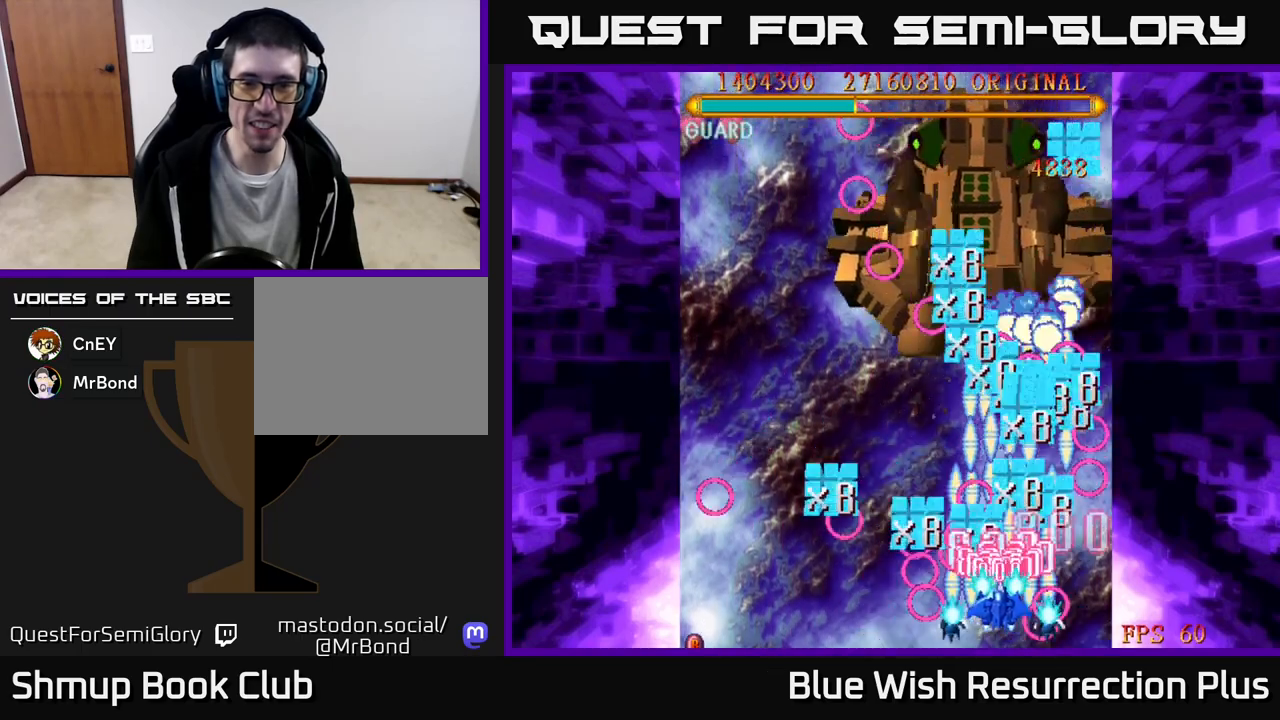
{"buttons": ["X"], "events": [[33, "DPAD_LEFT", "down"], [133, "DPAD_UP", "down"], [417, "DPAD_UP", "up"], [467, "DPAD_LEFT", "up"]]}
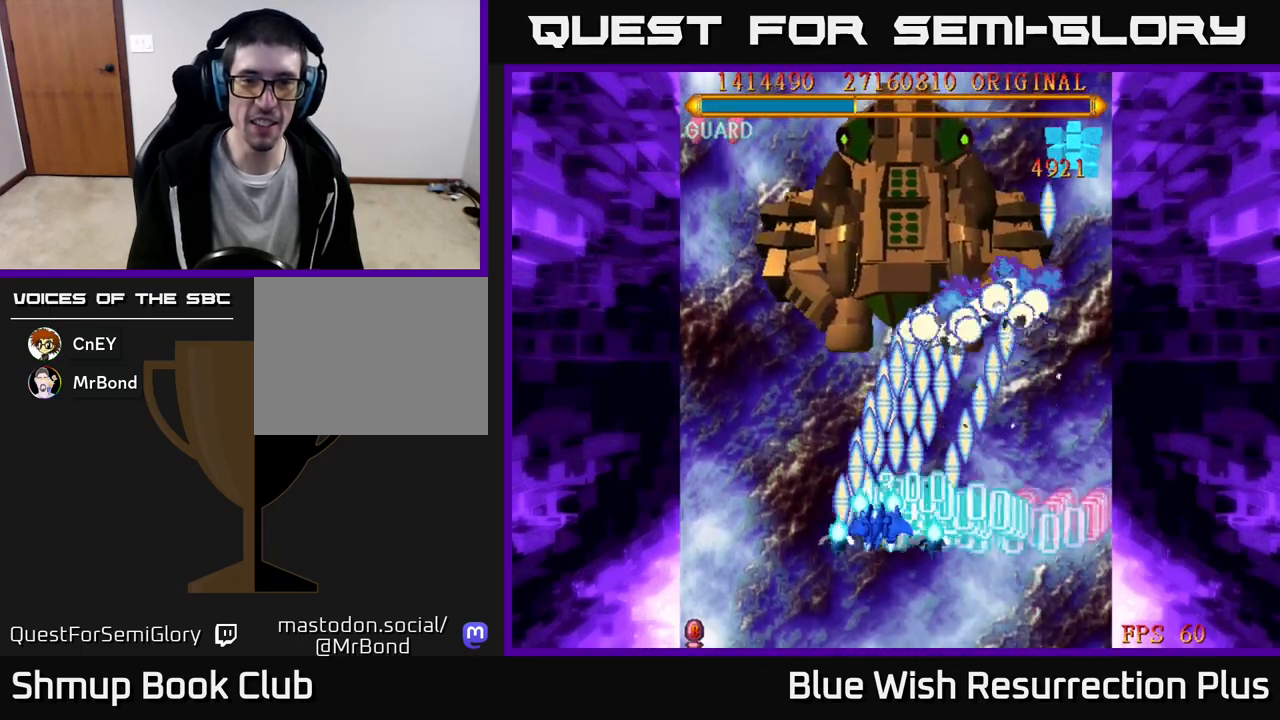
{"buttons": ["X"], "events": []}
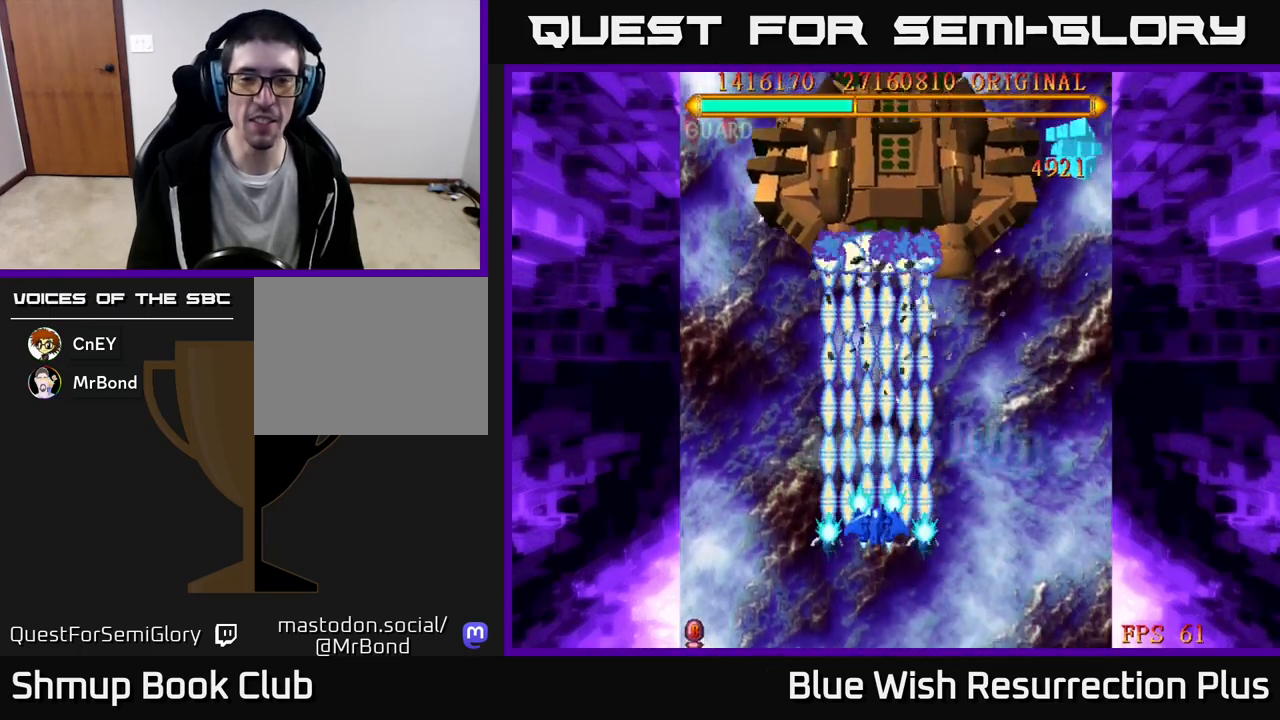
{"buttons": ["X", "DPAD_DOWN"], "events": [[350, "DPAD_RIGHT", "down"], [383, "DPAD_DOWN", "down"], [417, "DPAD_RIGHT", "up"]]}
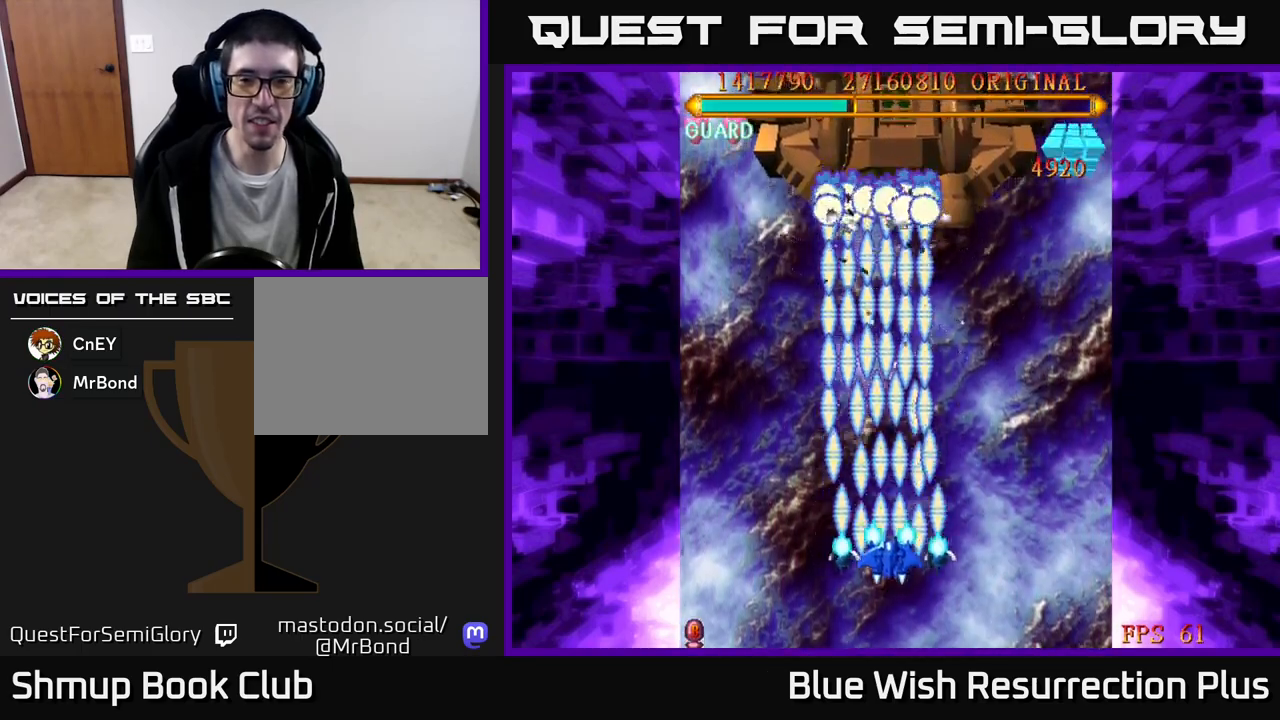
{"buttons": ["X"], "events": [[33, "DPAD_DOWN", "up"]]}
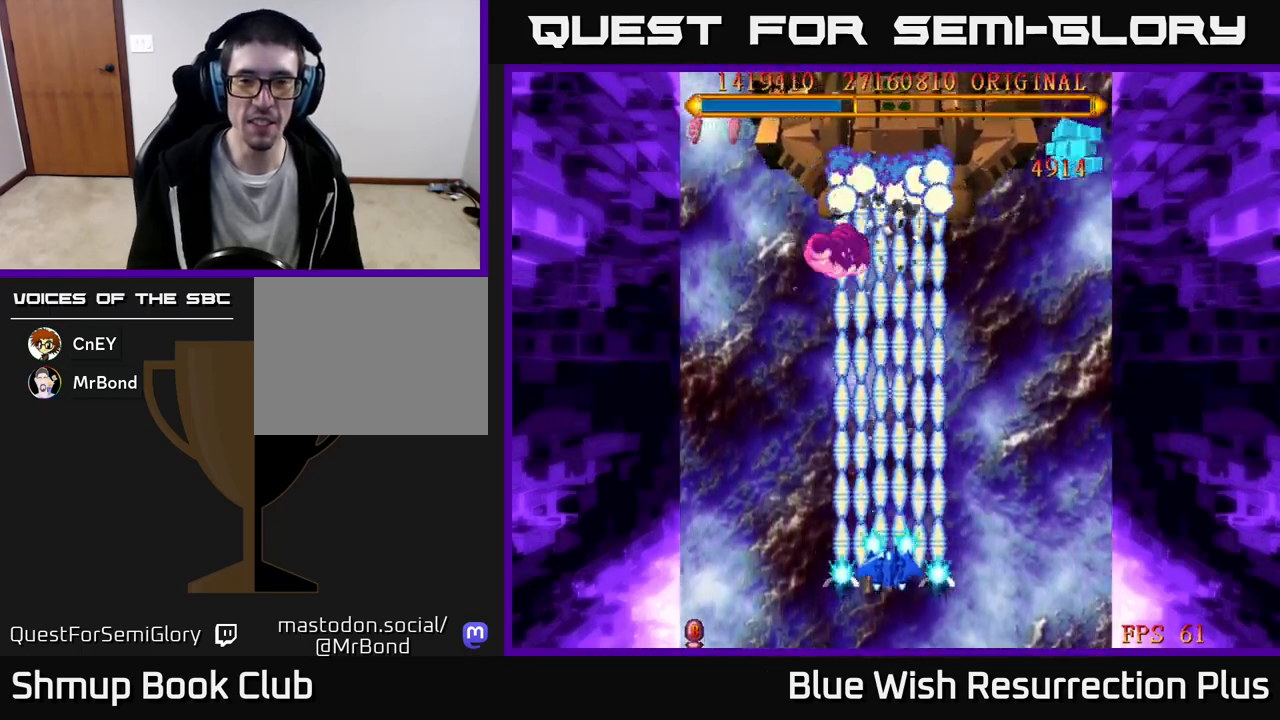
{"buttons": ["X"], "events": []}
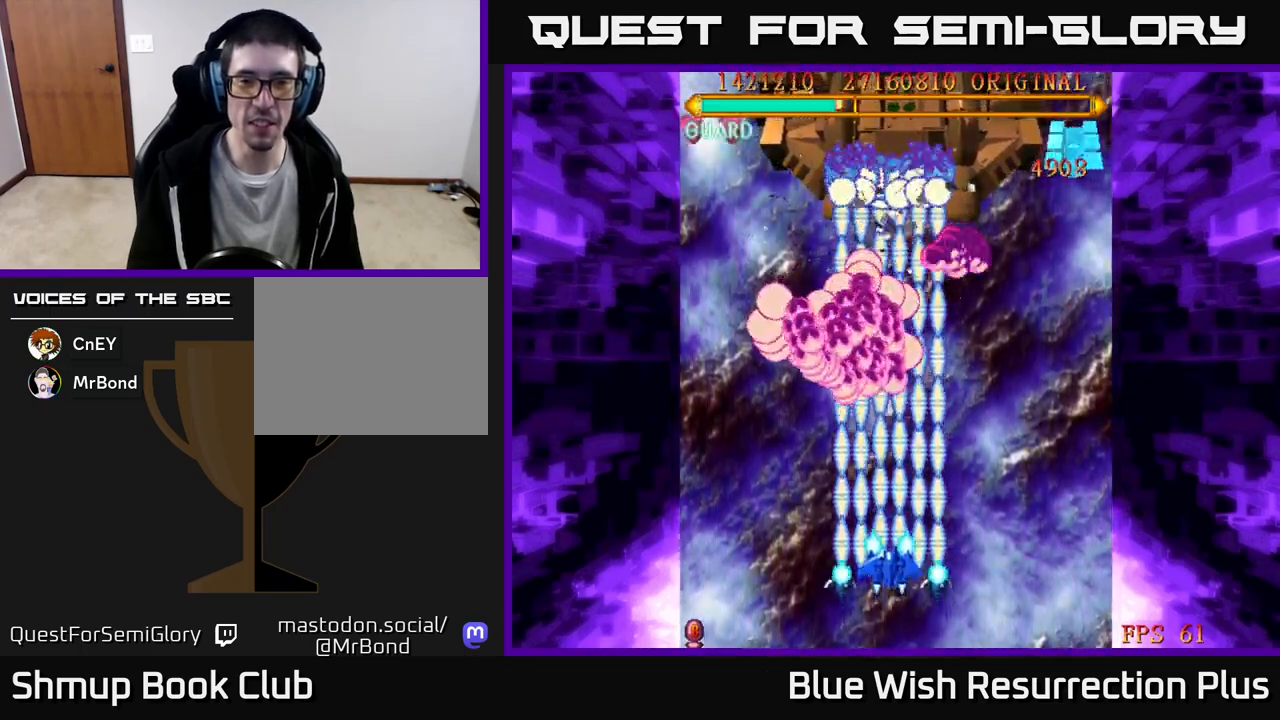
{"buttons": ["X", "DPAD_RIGHT"], "events": [[200, "DPAD_DOWN", "down"], [400, "DPAD_DOWN", "up"], [500, "DPAD_RIGHT", "down"]]}
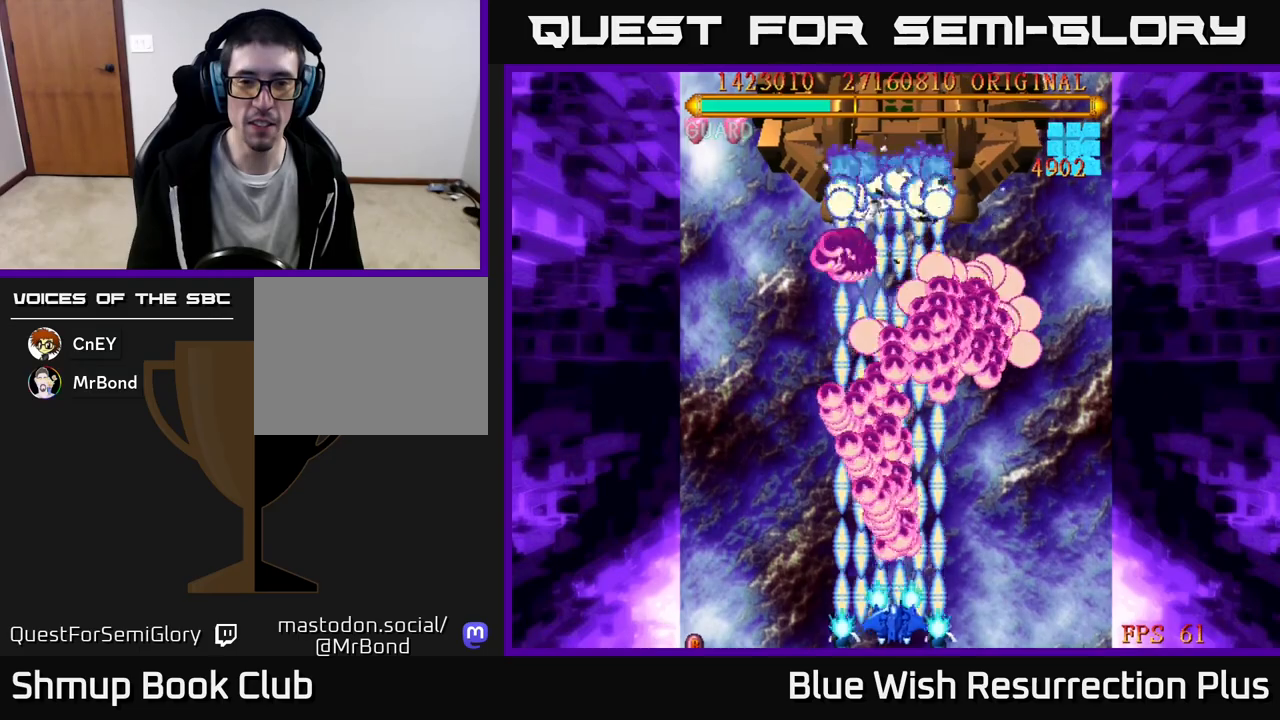
{"buttons": ["X"], "events": [[250, "DPAD_RIGHT", "up"], [383, "DPAD_RIGHT", "down"], [467, "DPAD_RIGHT", "up"]]}
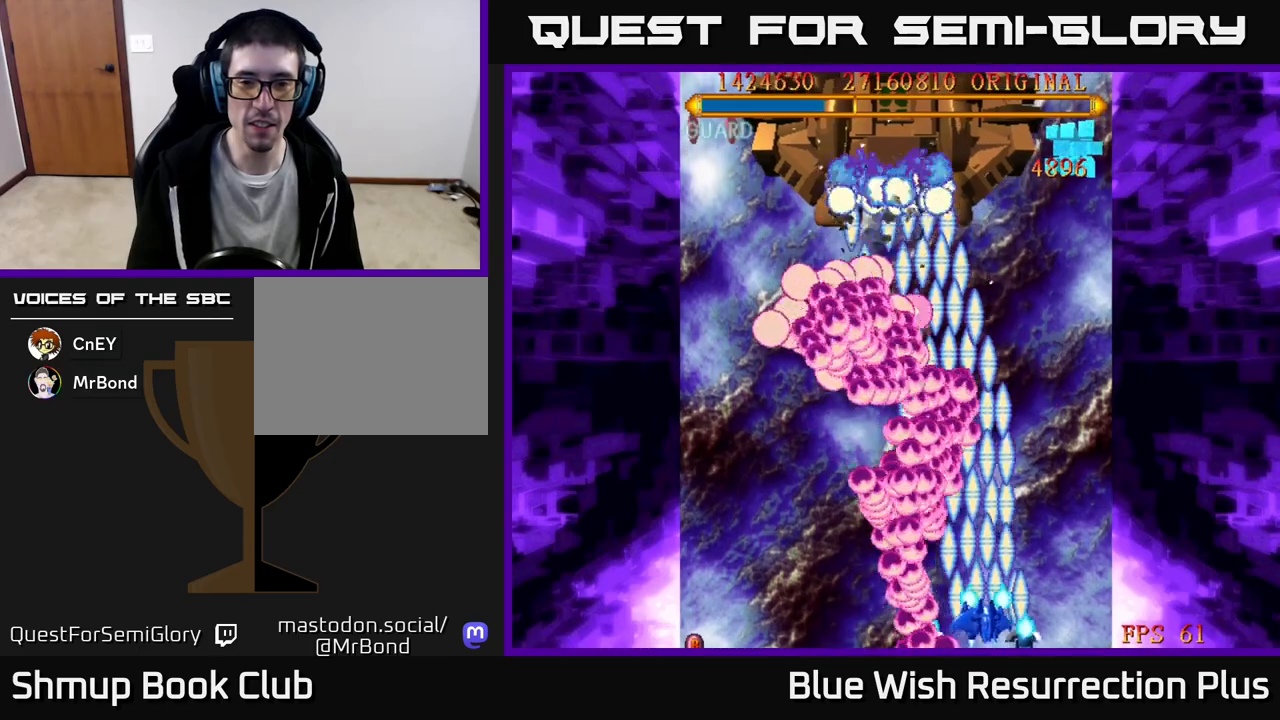
{"buttons": ["X", "DPAD_UP"], "events": [[83, "DPAD_RIGHT", "down"], [167, "DPAD_RIGHT", "up"], [283, "DPAD_RIGHT", "down"], [383, "DPAD_UP", "down"], [500, "DPAD_RIGHT", "up"]]}
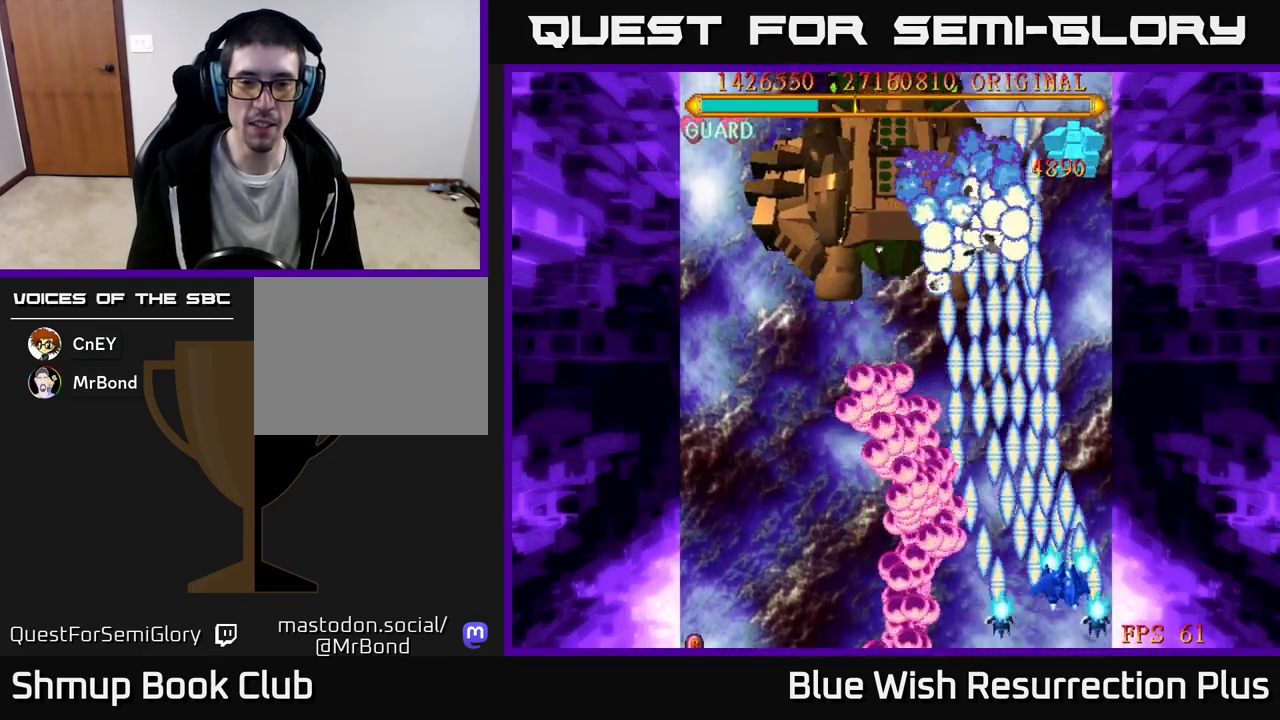
{"buttons": ["X", "DPAD_LEFT"], "events": [[350, "DPAD_LEFT", "down"], [483, "DPAD_UP", "up"]]}
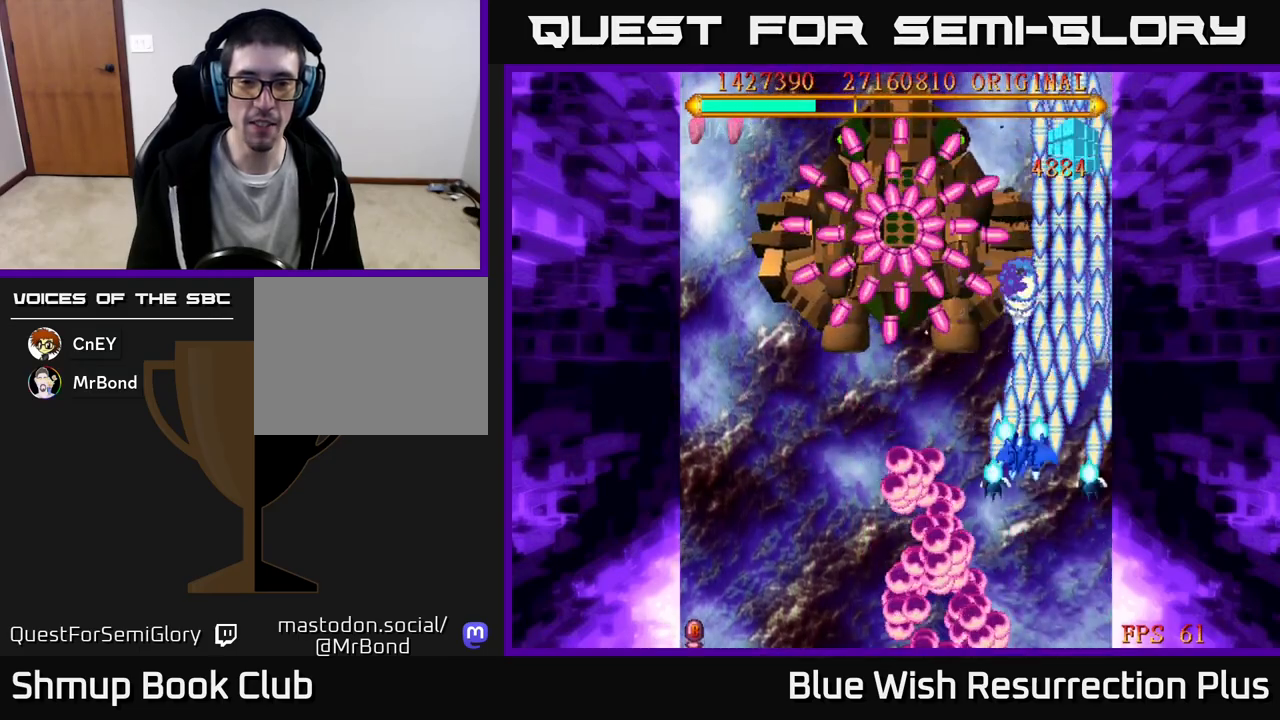
{"buttons": ["X", "DPAD_DOWN", "DPAD_LEFT"], "events": [[333, "DPAD_DOWN", "down"]]}
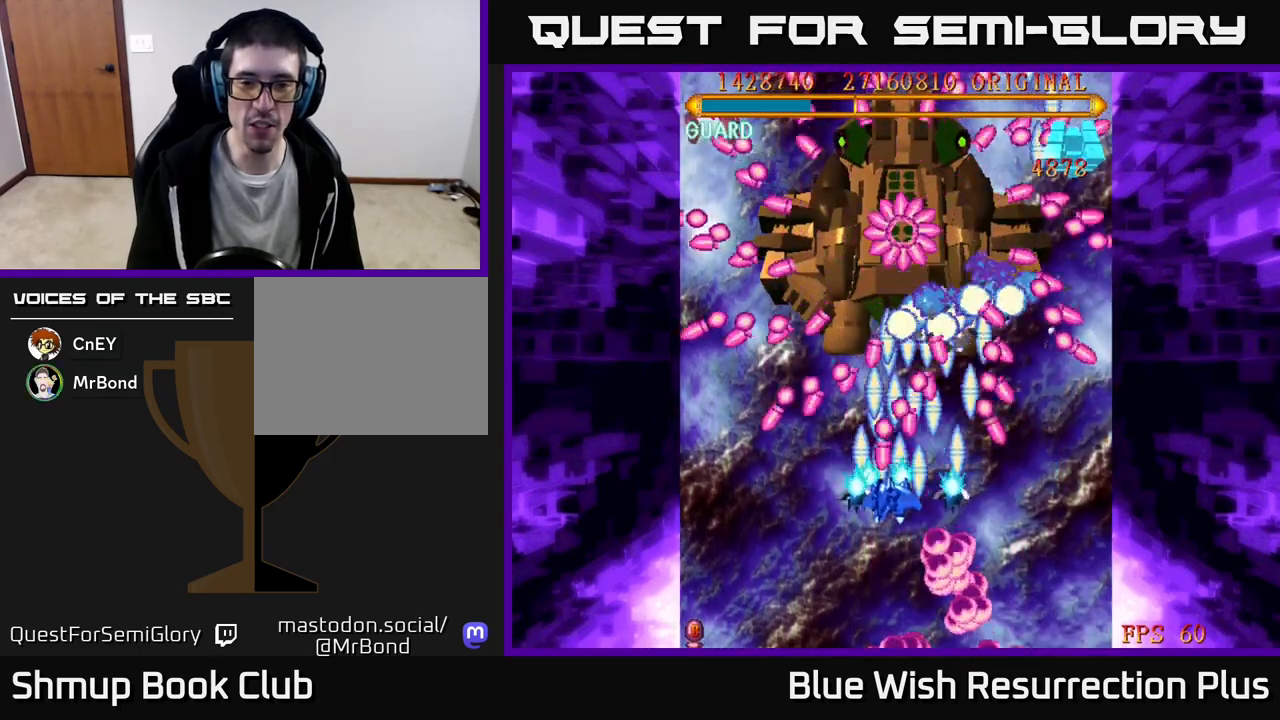
{"buttons": ["X"], "events": [[200, "DPAD_LEFT", "up"], [267, "DPAD_DOWN", "up"]]}
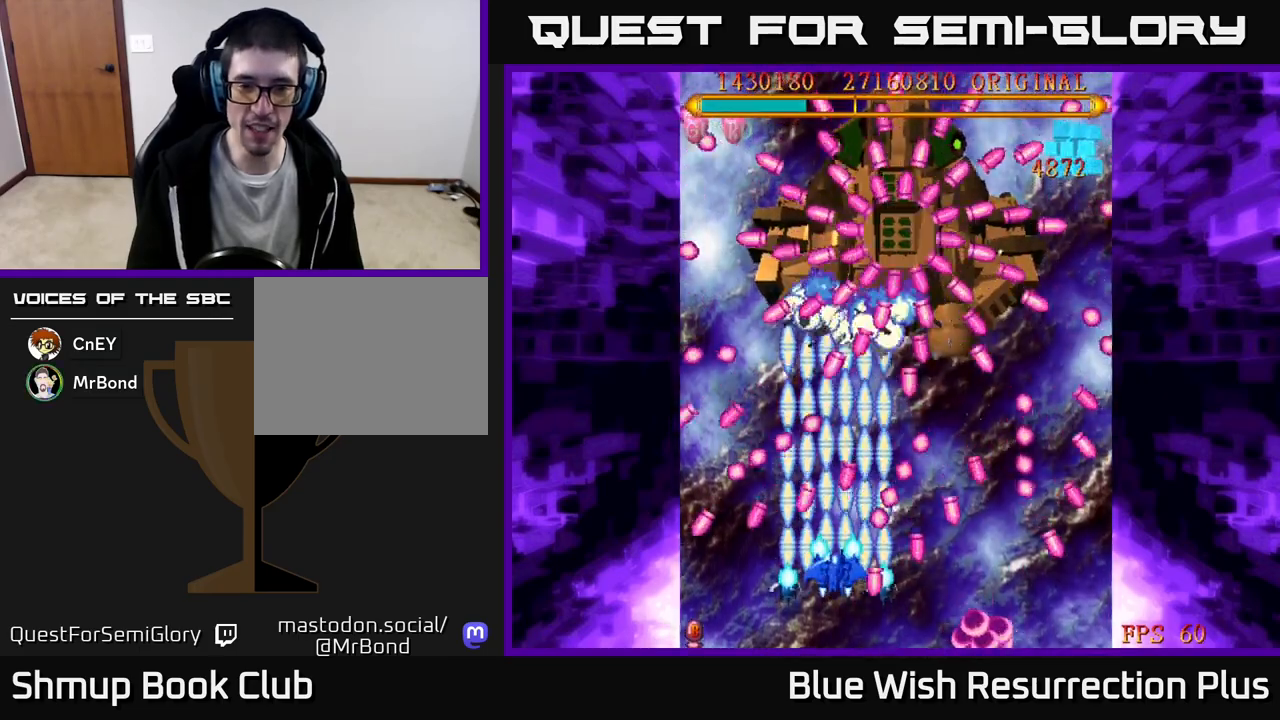
{"buttons": ["X"], "events": []}
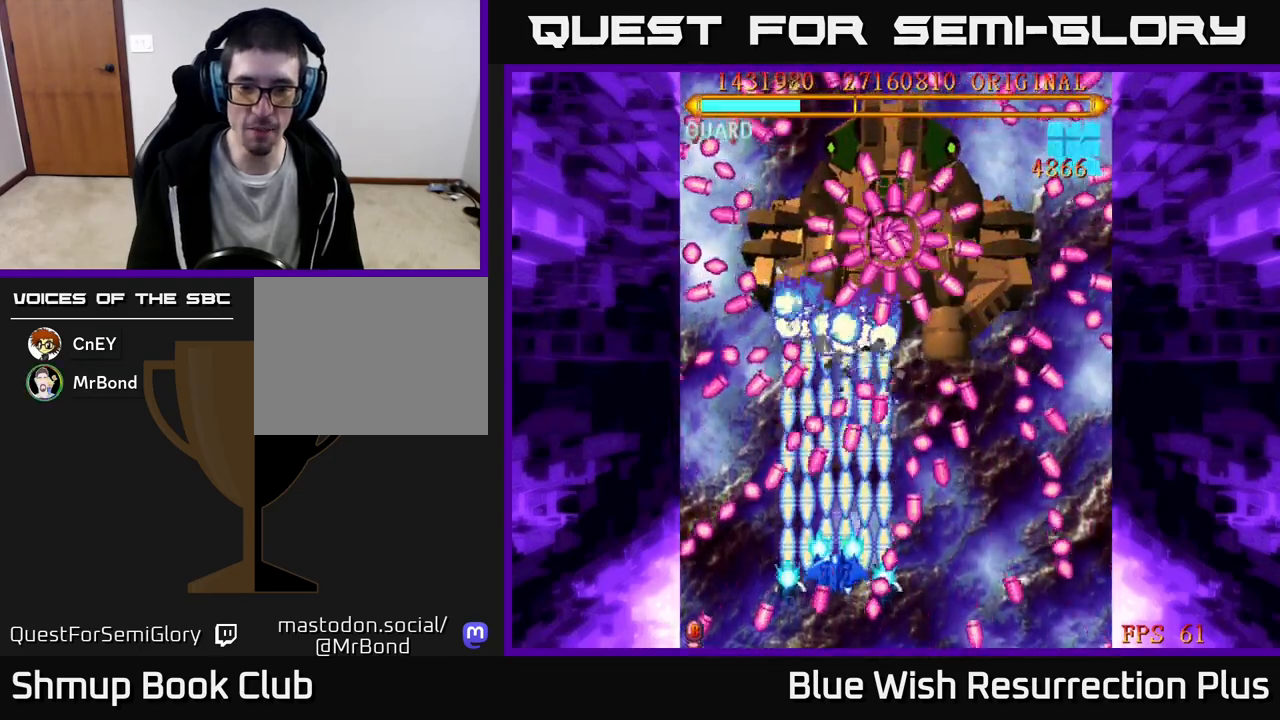
{"buttons": ["X", "DPAD_RIGHT"], "events": [[417, "DPAD_RIGHT", "down"]]}
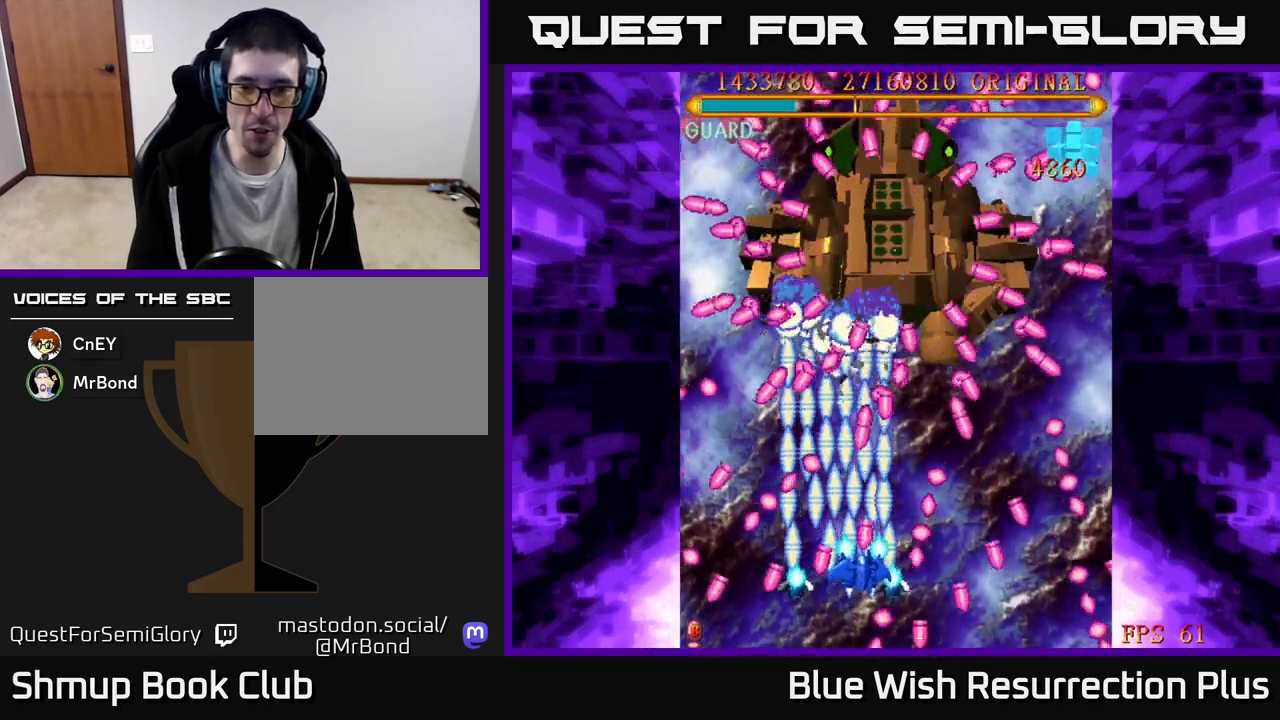
{"buttons": ["X"], "events": [[17, "DPAD_RIGHT", "up"], [183, "DPAD_RIGHT", "down"], [233, "DPAD_RIGHT", "up"]]}
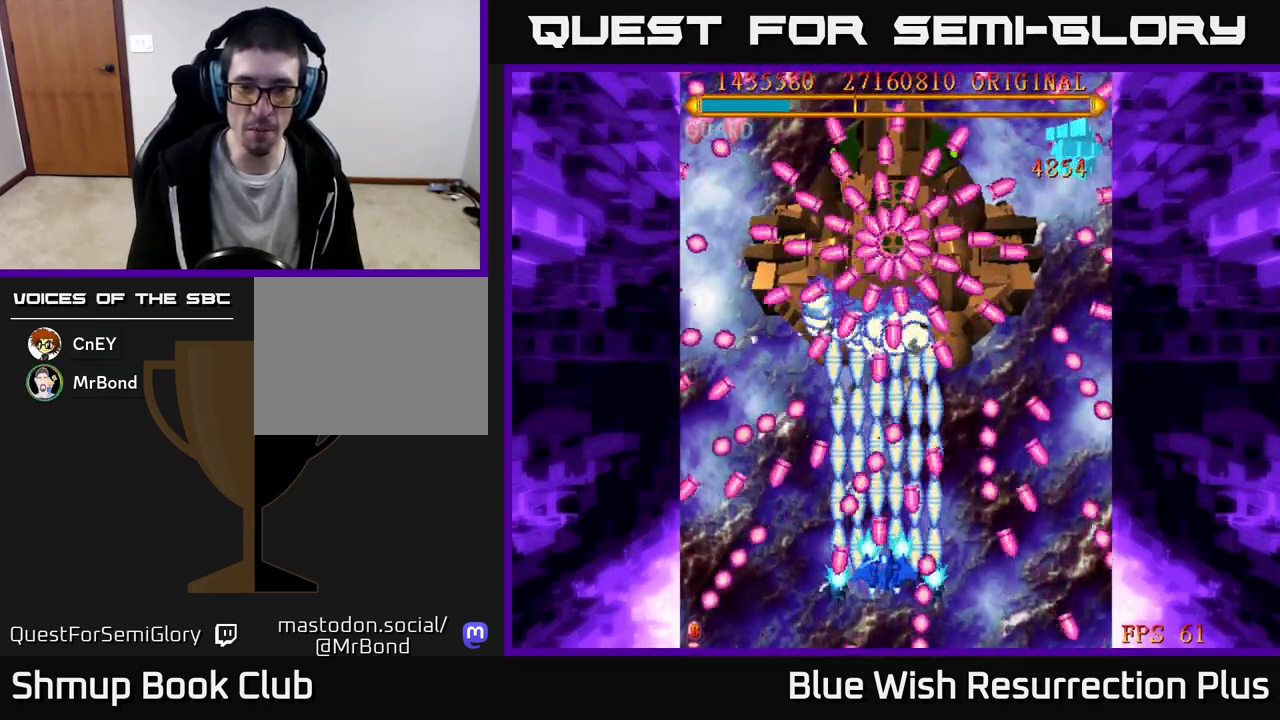
{"buttons": ["X", "DPAD_DOWN"], "events": [[500, "DPAD_DOWN", "down"]]}
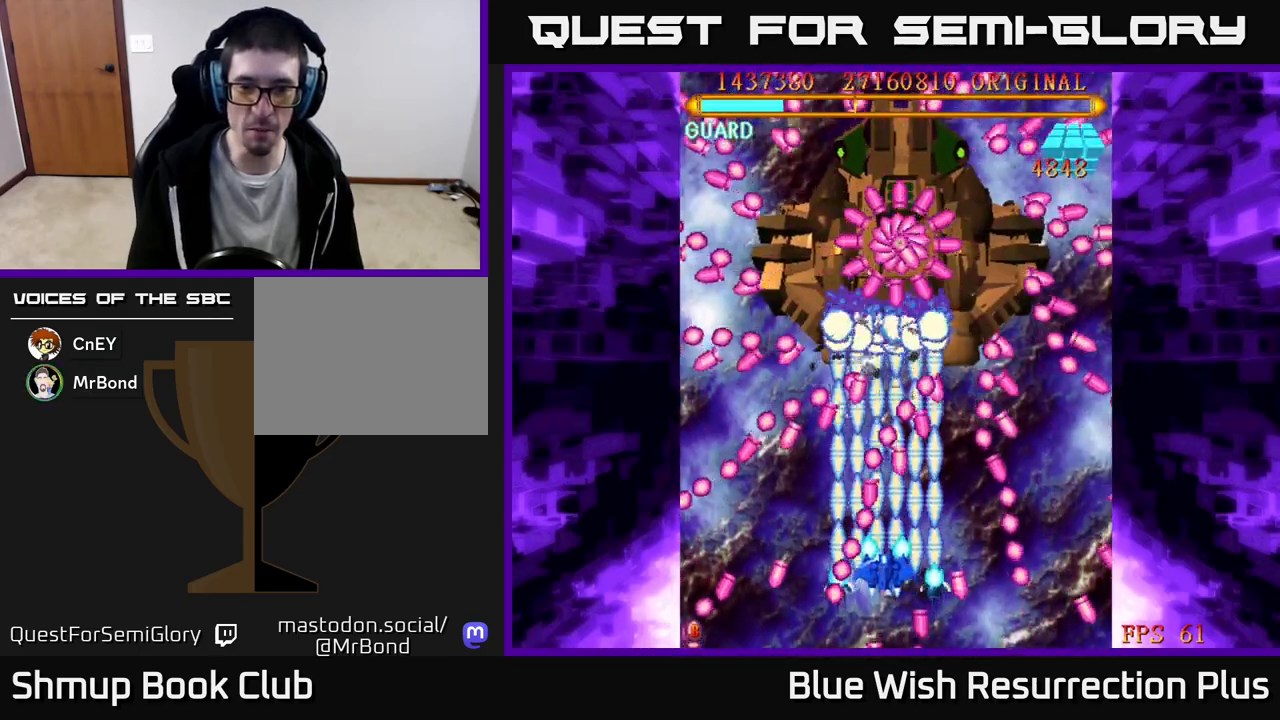
{"buttons": ["X"], "events": [[67, "DPAD_RIGHT", "down"], [117, "DPAD_DOWN", "up"], [150, "DPAD_RIGHT", "up"], [367, "DPAD_RIGHT", "down"], [417, "DPAD_RIGHT", "up"]]}